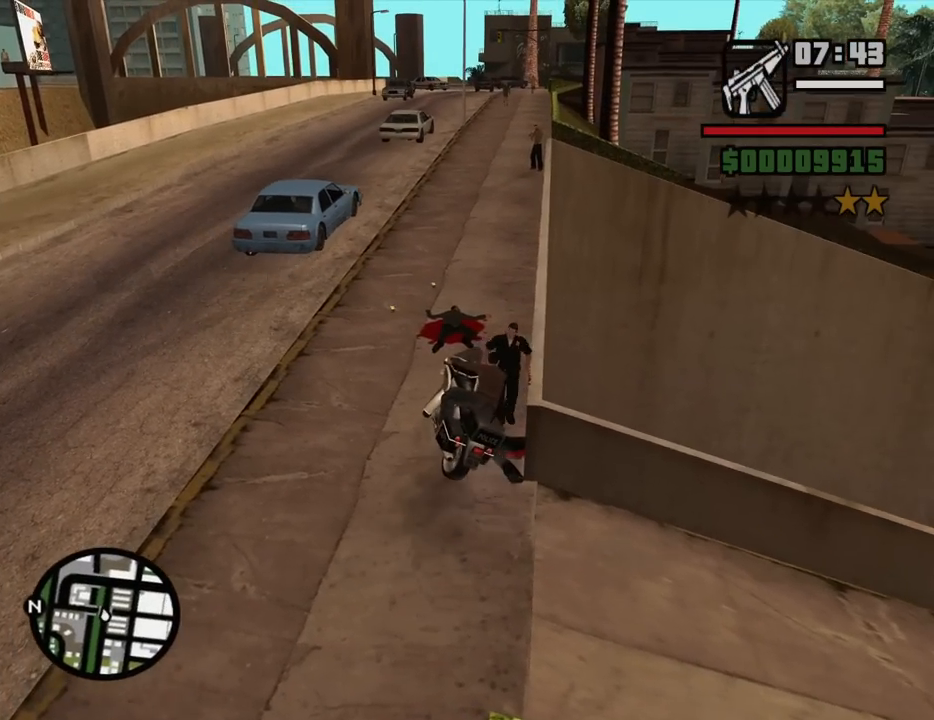
Gameplay with keyboard and mouse; each line is a JSON object with the keys and mouse buttons held at the frame after it. "events" lists presses ("down") and releases ("up") of "1", "2", "3", "4", "5", "6", "8", "a", "alt", "c", "ctrl", "d", "down", "e", "escape", "f", "f1", "f2", "f3", "g", "h", "left", "num2", "q", "r", "right", "s", "shift", "space", "t", "tab", "up", "v", "w", "x", "z", "mouse_left", "mouse_middle", "mouse_right", "mouse_wheel_up" and "mouse_wheel_down" between this image and that frame as [ms after this image, input, new state], when the widget could be followed in between. "mouse_left", "mouse_middle", "mouse_right", "mouse_wheel_up", "mouse_wheel_down" = the "left", "middle", "right", "wheel_up", "wheel_down" buttons of the "mouse" list. No other keys are recorded. Mouse movement is not recorded.
{"keys": ["6", "w"], "mouse": ["left"], "events": [[33, "6", "up"], [167, "d", "down"], [267, "6", "down"], [367, "d", "up"]]}
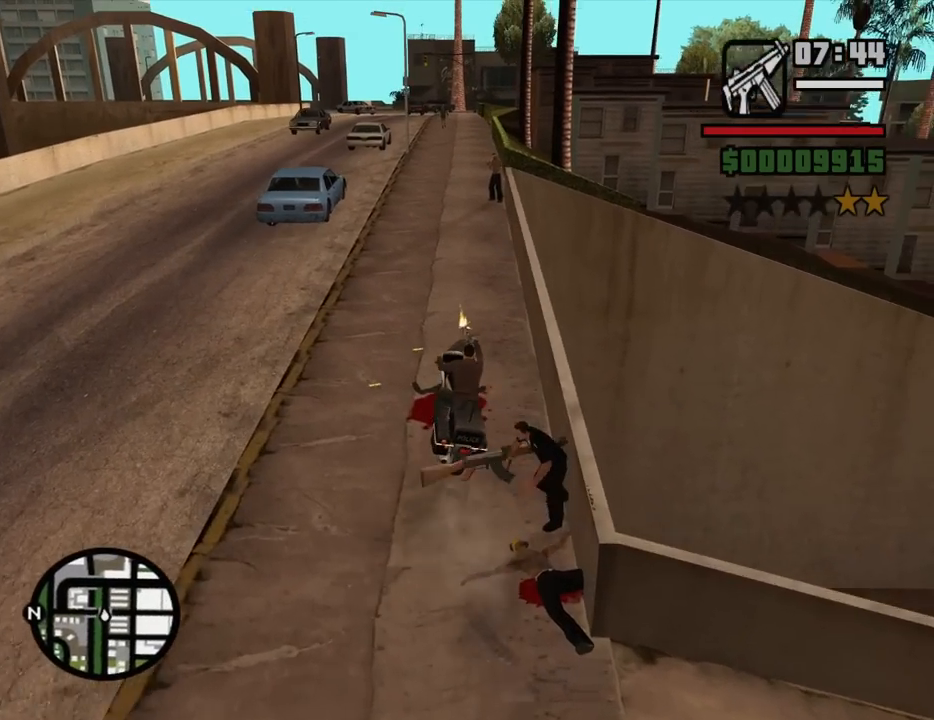
{"keys": ["6"], "mouse": ["left"], "events": [[100, "d", "down"], [183, "d", "up"], [283, "w", "up"], [333, "d", "down"], [417, "d", "up"]]}
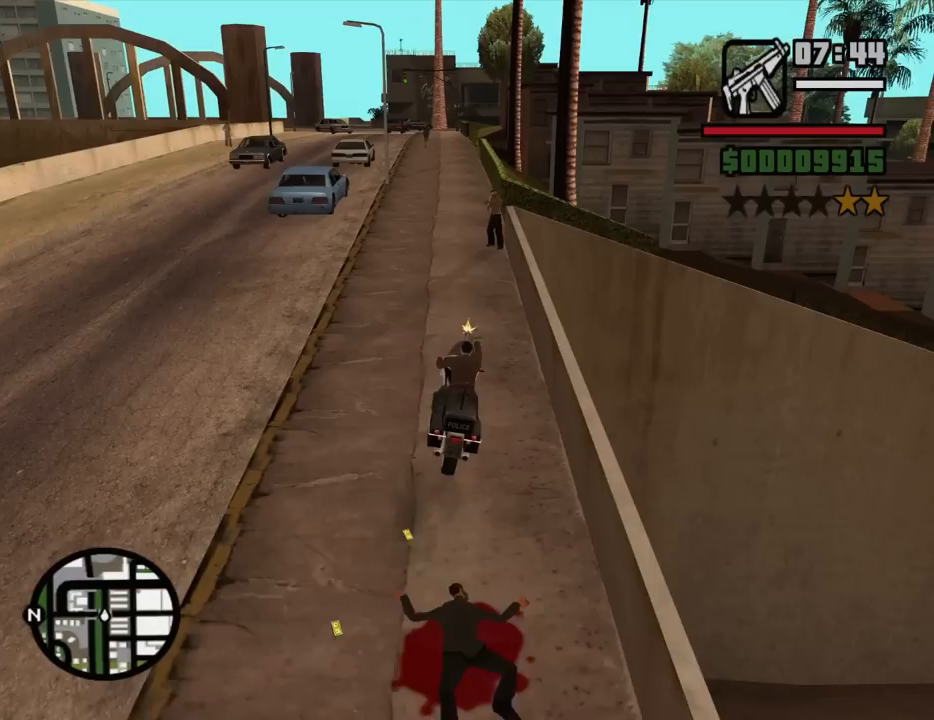
{"keys": ["6"], "mouse": ["left"], "events": [[67, "d", "down"], [117, "d", "up"], [200, "s", "down"], [400, "s", "up"]]}
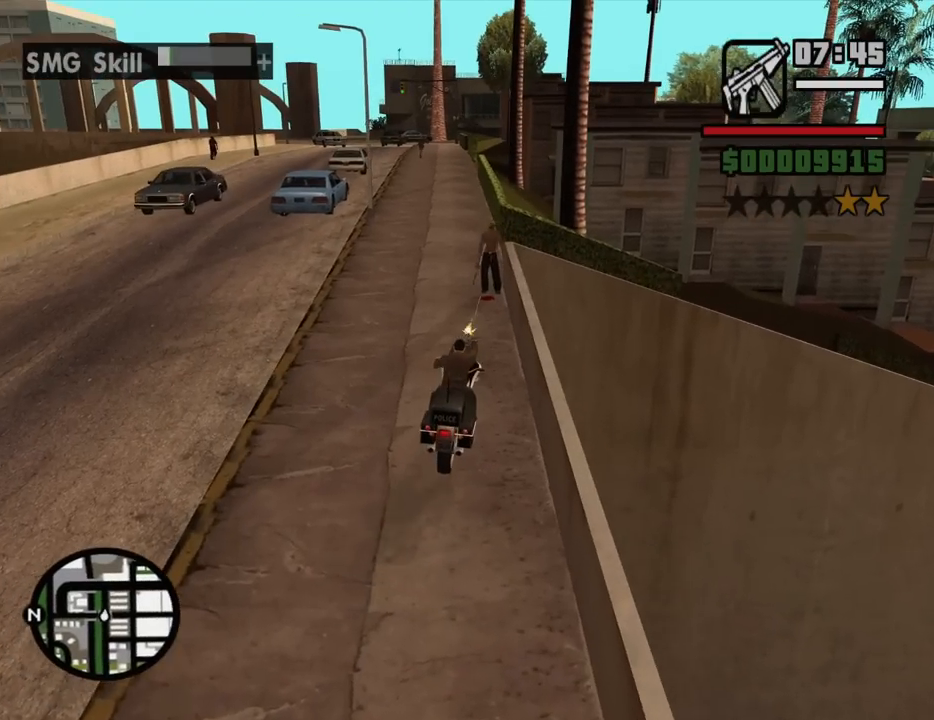
{"keys": ["6"], "mouse": ["left"], "events": []}
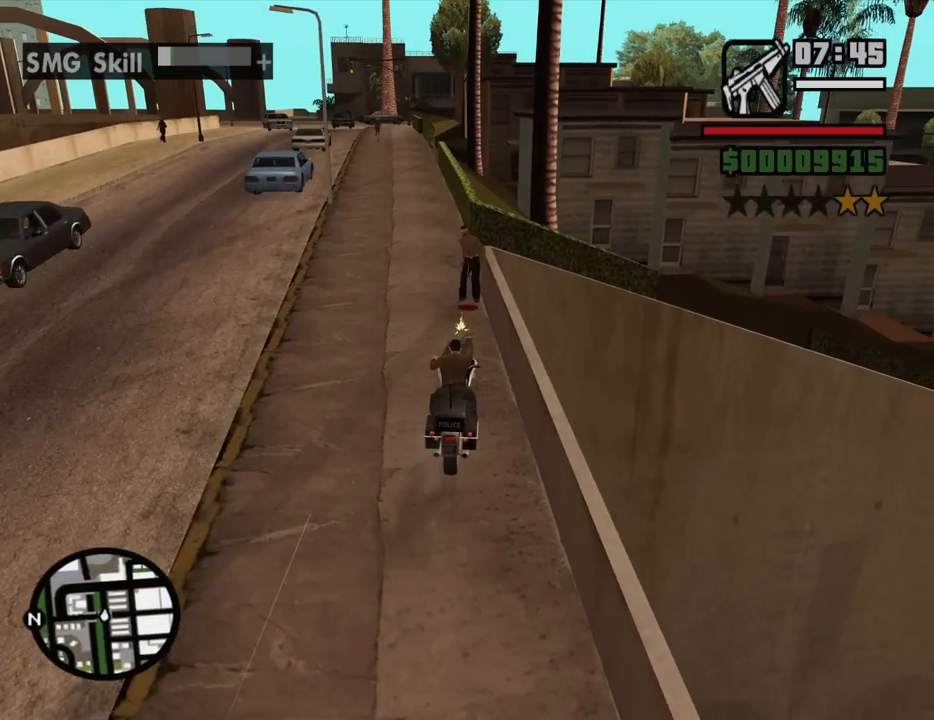
{"keys": ["6"], "mouse": ["left"], "events": []}
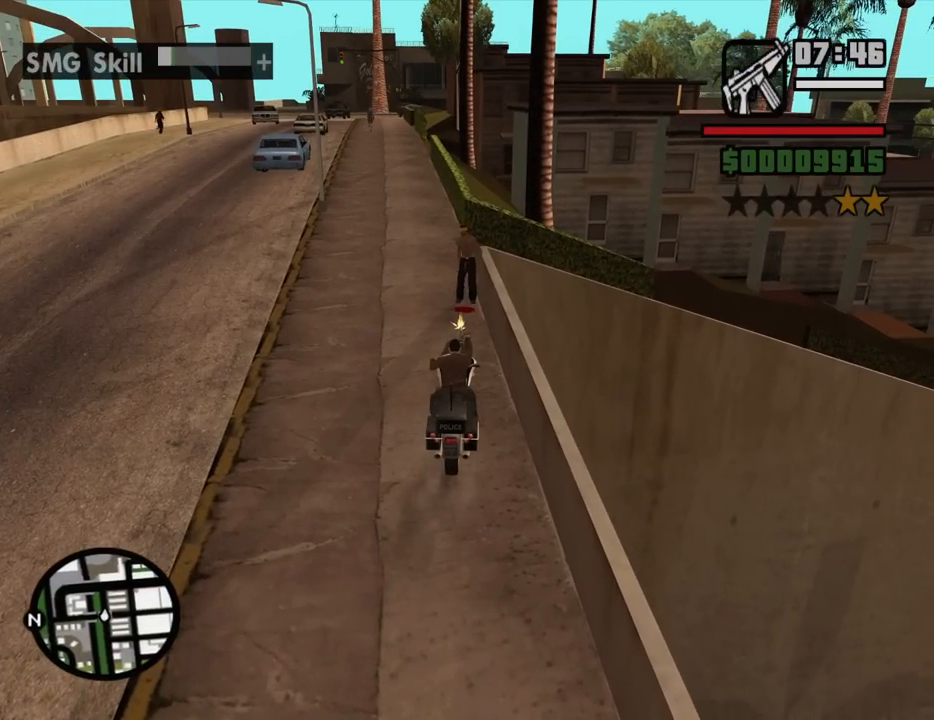
{"keys": ["6"], "mouse": ["left"], "events": []}
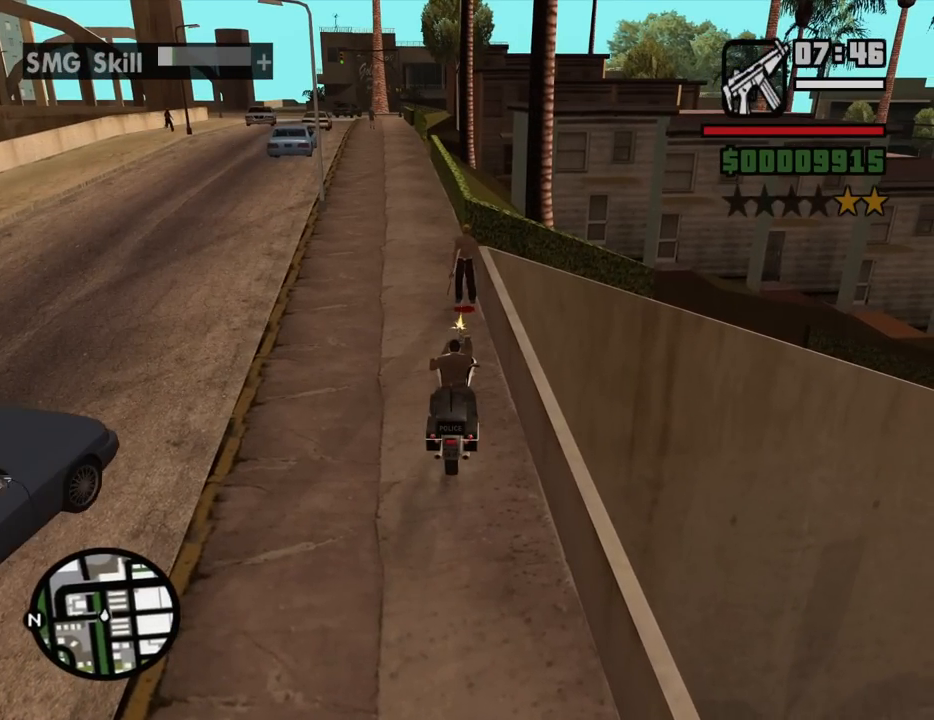
{"keys": ["6"], "mouse": ["left"], "events": []}
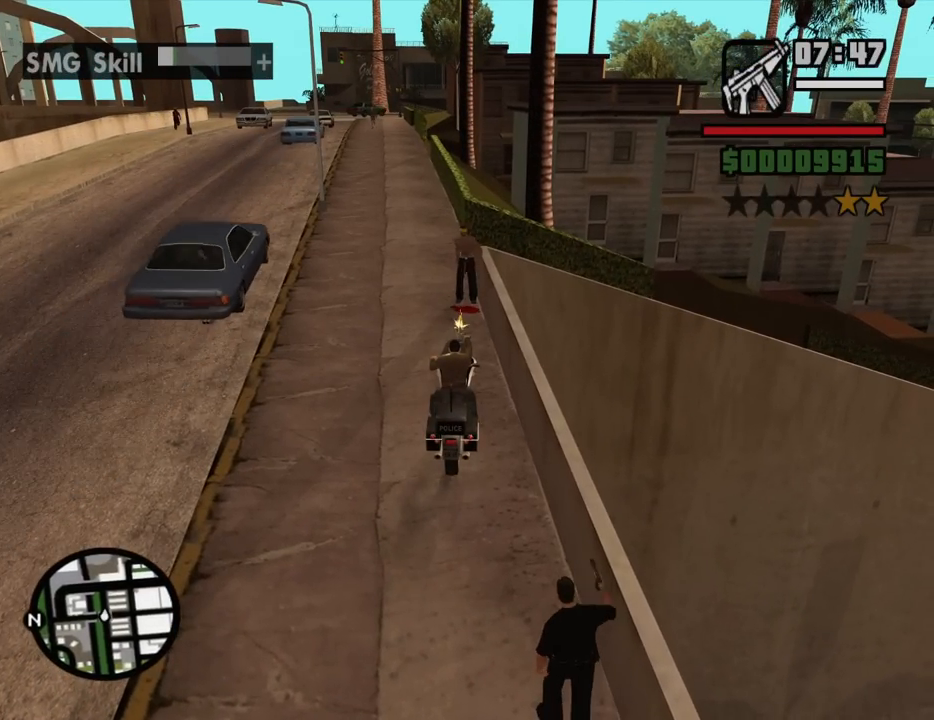
{"keys": ["6"], "mouse": ["left"], "events": []}
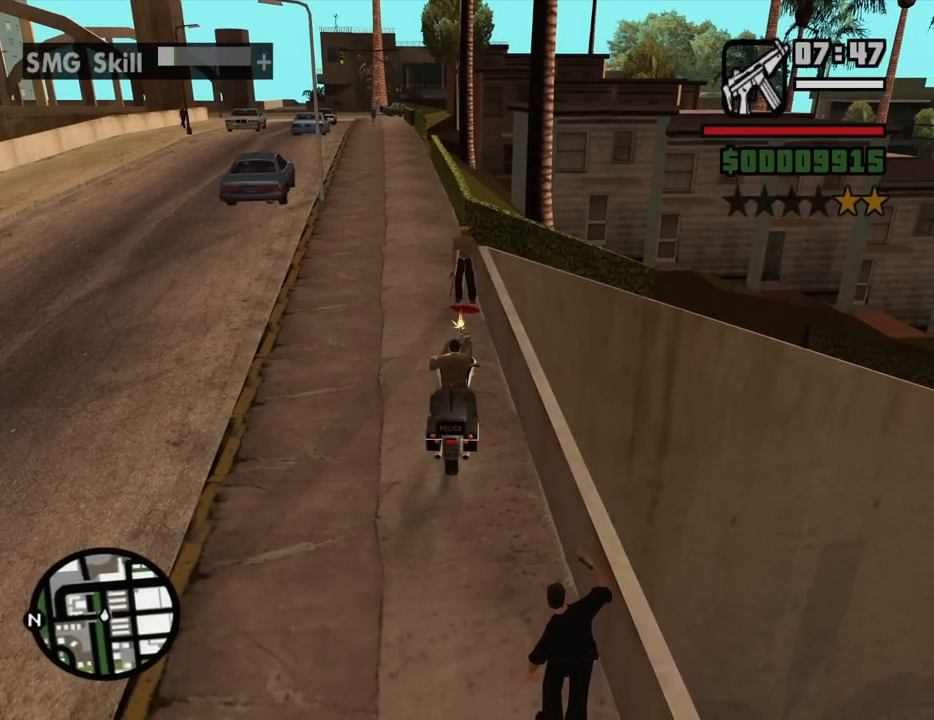
{"keys": ["6"], "mouse": ["left"], "events": []}
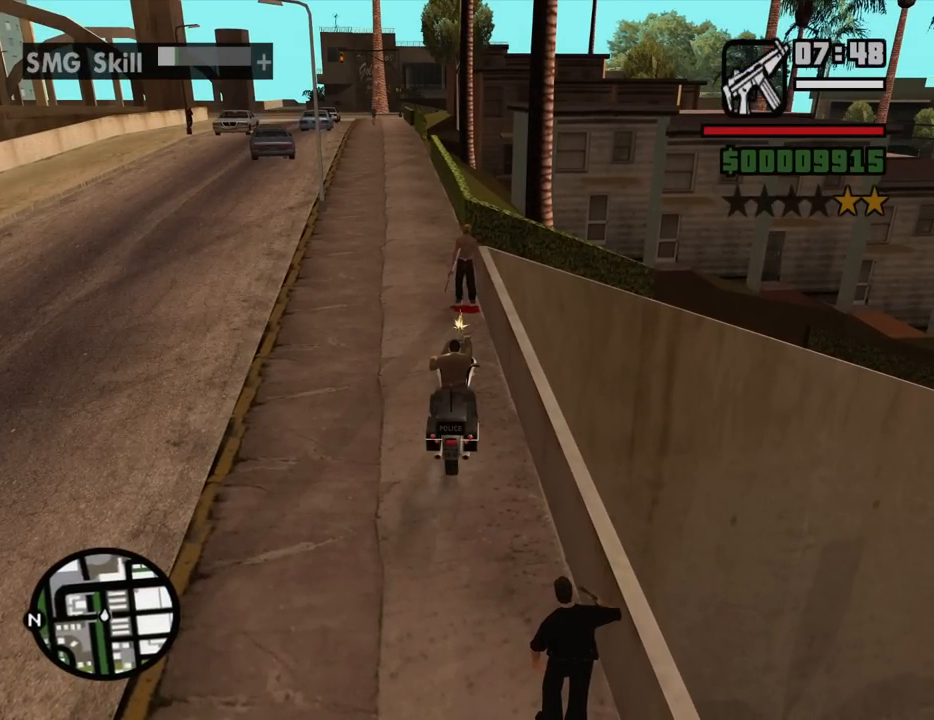
{"keys": ["2", "w"], "mouse": [], "events": [[133, "6", "up"], [133, "mouse_left", "up"], [133, "w", "down"], [267, "2", "down"], [367, "2", "up"], [450, "2", "down"]]}
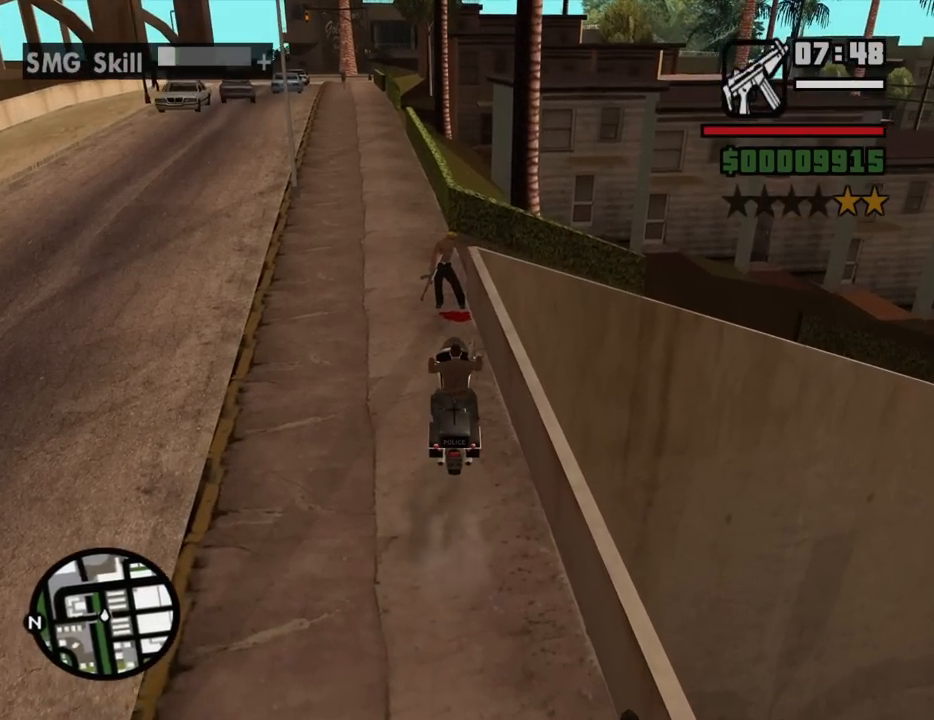
{"keys": ["a", "w"], "mouse": [], "events": [[100, "2", "up"], [150, "2", "down"], [283, "2", "up"], [333, "2", "down"], [383, "a", "down"], [467, "2", "up"]]}
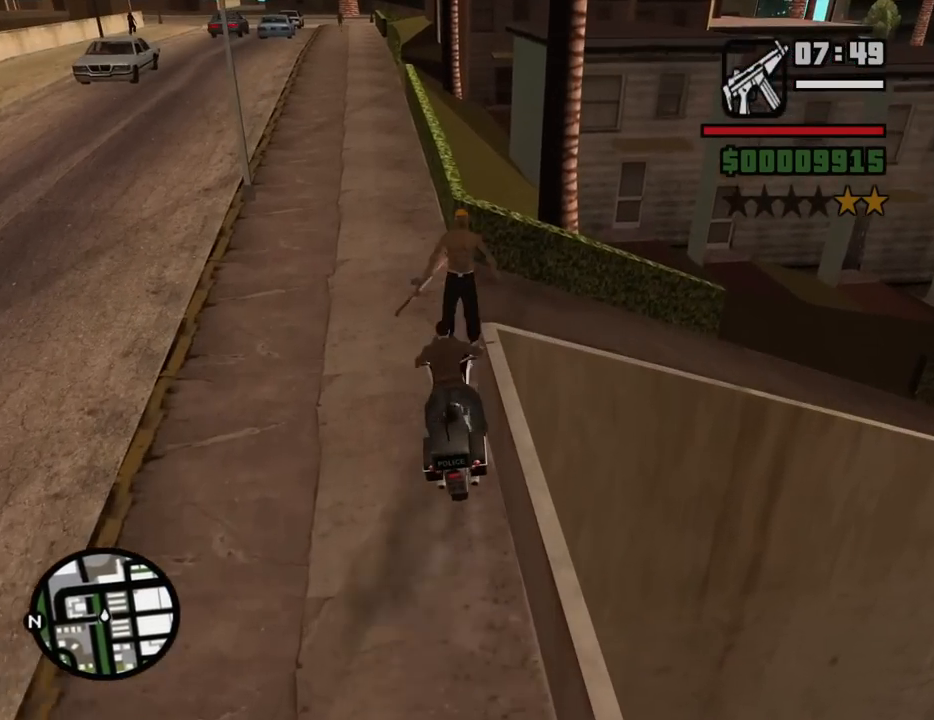
{"keys": ["a", "w"], "mouse": [], "events": [[17, "2", "down"], [150, "2", "up"], [200, "2", "down"], [350, "2", "up"], [400, "2", "down"], [483, "2", "up"]]}
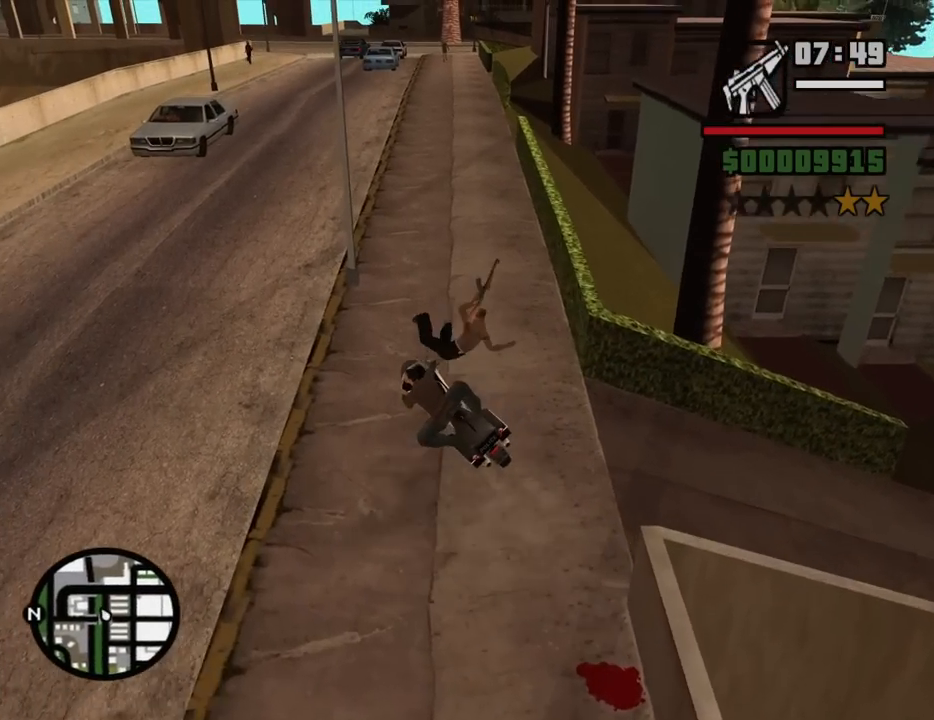
{"keys": ["a", "w"], "mouse": [], "events": [[83, "2", "down"], [167, "2", "up"], [267, "2", "down"], [367, "2", "up"]]}
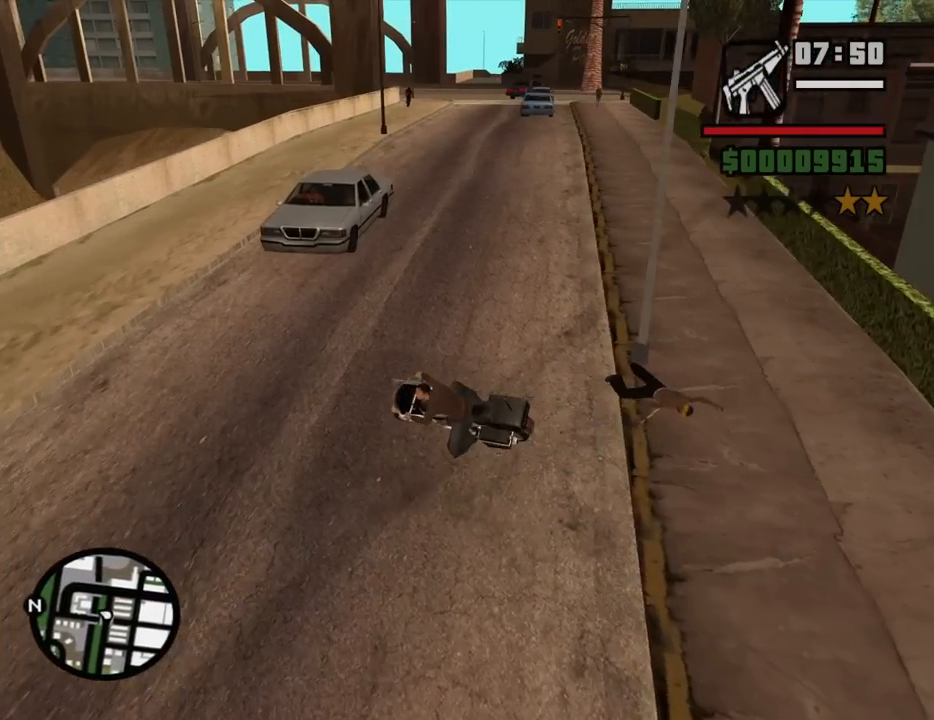
{"keys": ["5", "a", "space"], "mouse": [], "events": [[50, "5", "down"], [150, "space", "down"], [183, "w", "up"]]}
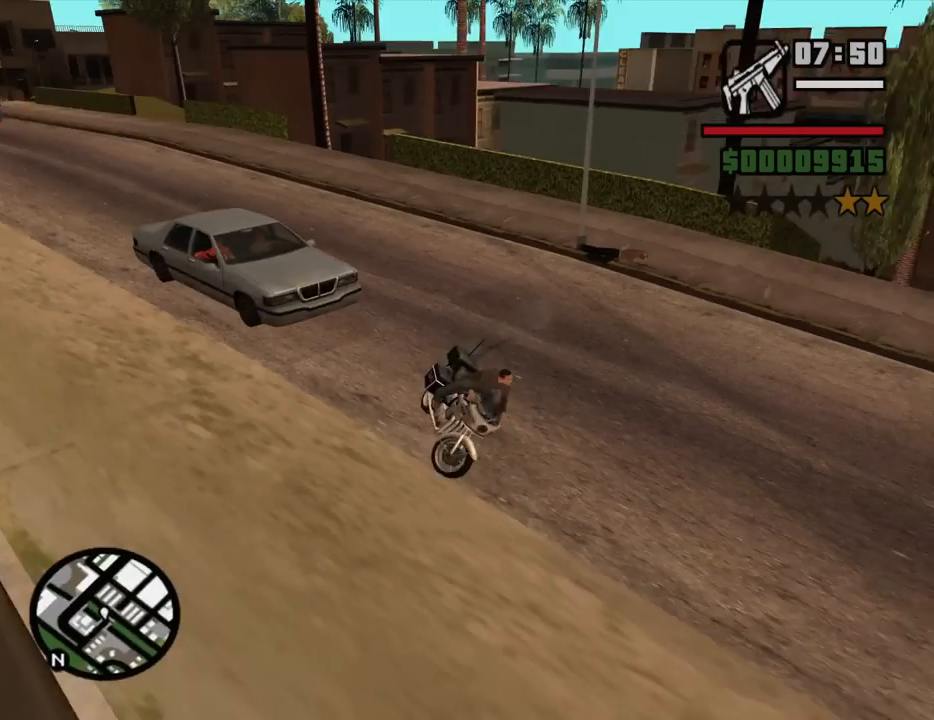
{"keys": ["a", "w"], "mouse": [], "events": [[200, "w", "down"], [250, "space", "up"], [300, "5", "up"]]}
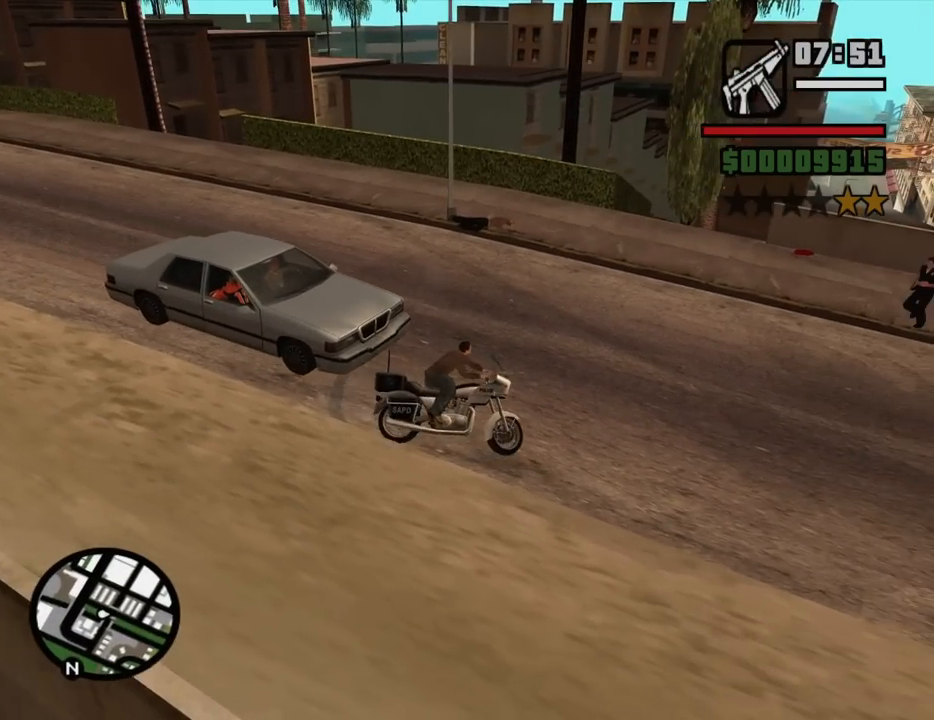
{"keys": ["a"], "mouse": [], "events": [[133, "2", "down"], [217, "2", "up"], [317, "2", "down"], [400, "2", "up"], [400, "w", "up"]]}
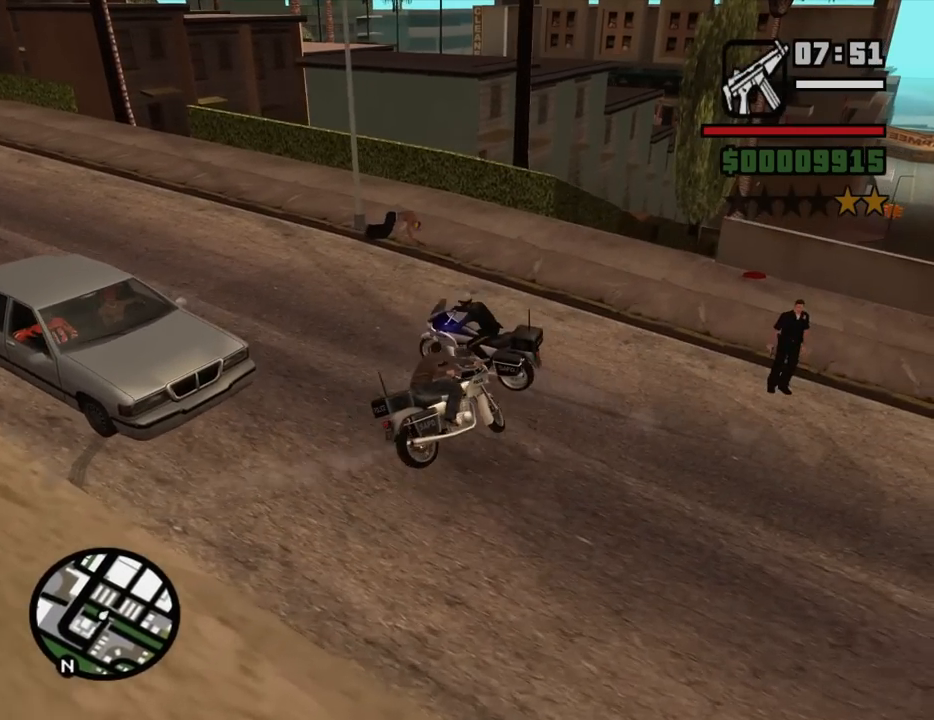
{"keys": ["w"], "mouse": [], "events": [[333, "w", "down"], [383, "2", "down"], [467, "2", "up"], [467, "a", "up"]]}
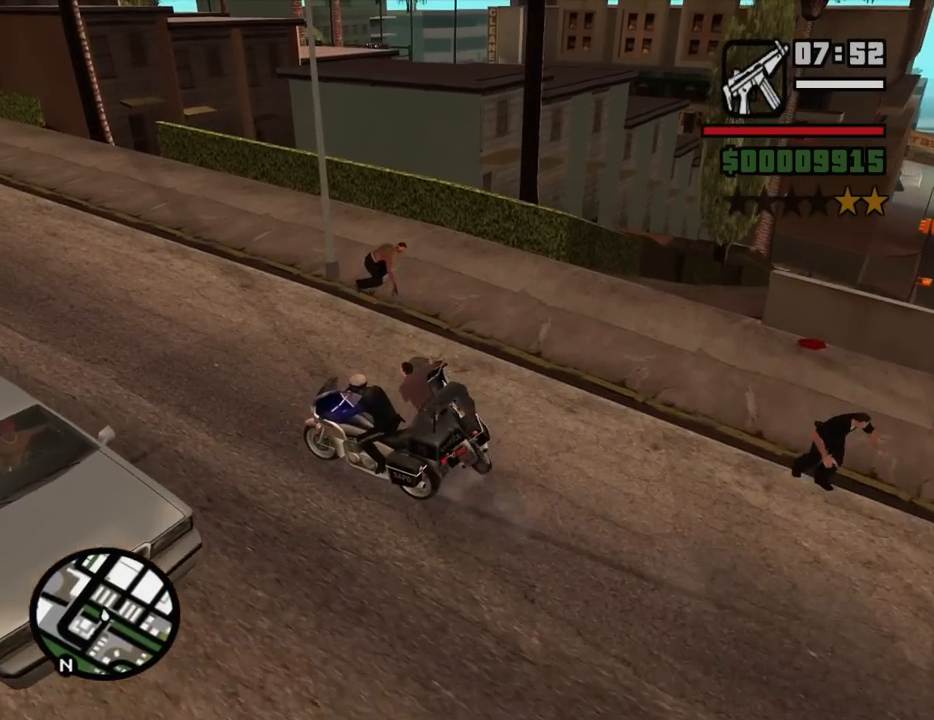
{"keys": ["2", "a", "w"], "mouse": [], "events": [[67, "2", "down"], [200, "2", "up"], [250, "2", "down"], [350, "2", "up"], [433, "2", "down"], [433, "a", "down"]]}
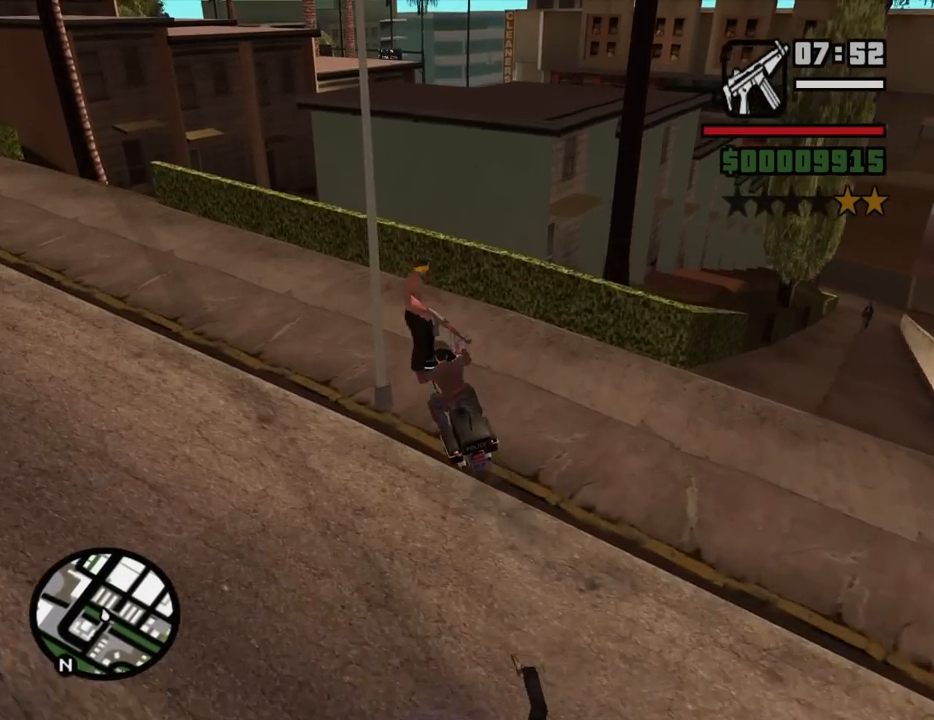
{"keys": ["2", "a", "w"], "mouse": [], "events": [[83, "2", "up"], [133, "2", "down"], [267, "2", "up"], [317, "a", "up"], [367, "2", "down"], [417, "a", "down"], [450, "2", "up"], [500, "2", "down"]]}
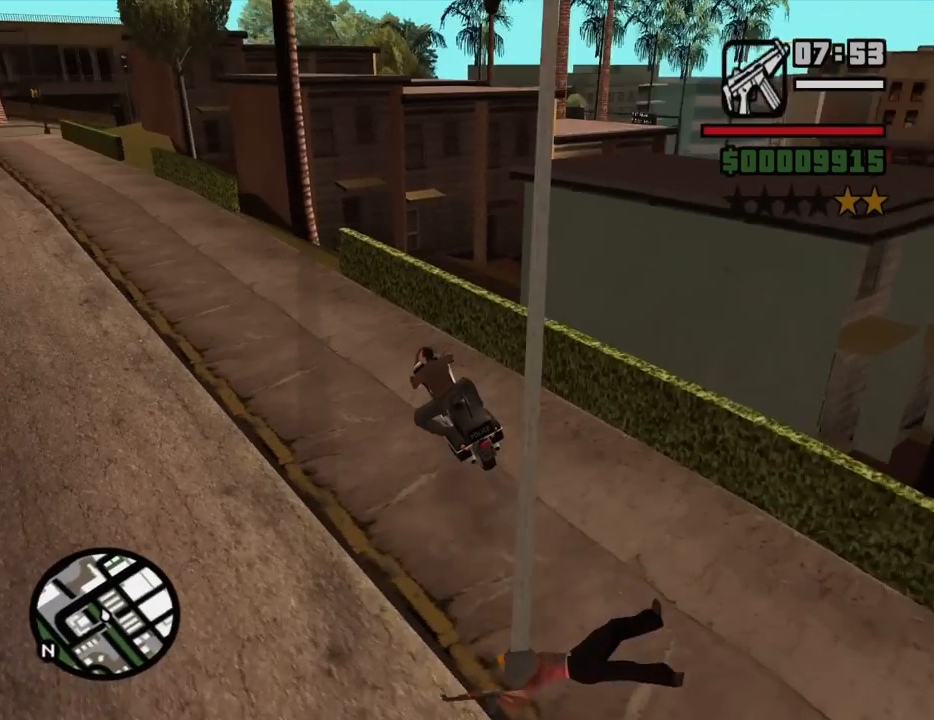
{"keys": ["5", "a", "space"], "mouse": [], "events": [[133, "2", "up"], [333, "5", "down"], [333, "space", "down"], [333, "w", "up"]]}
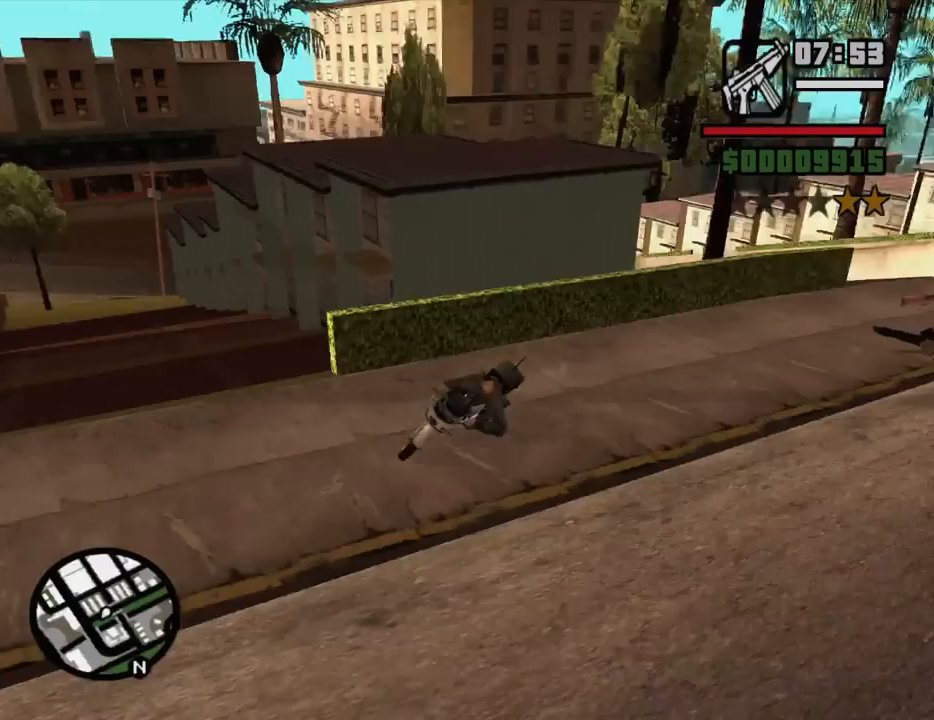
{"keys": ["5", "a", "space"], "mouse": [], "events": []}
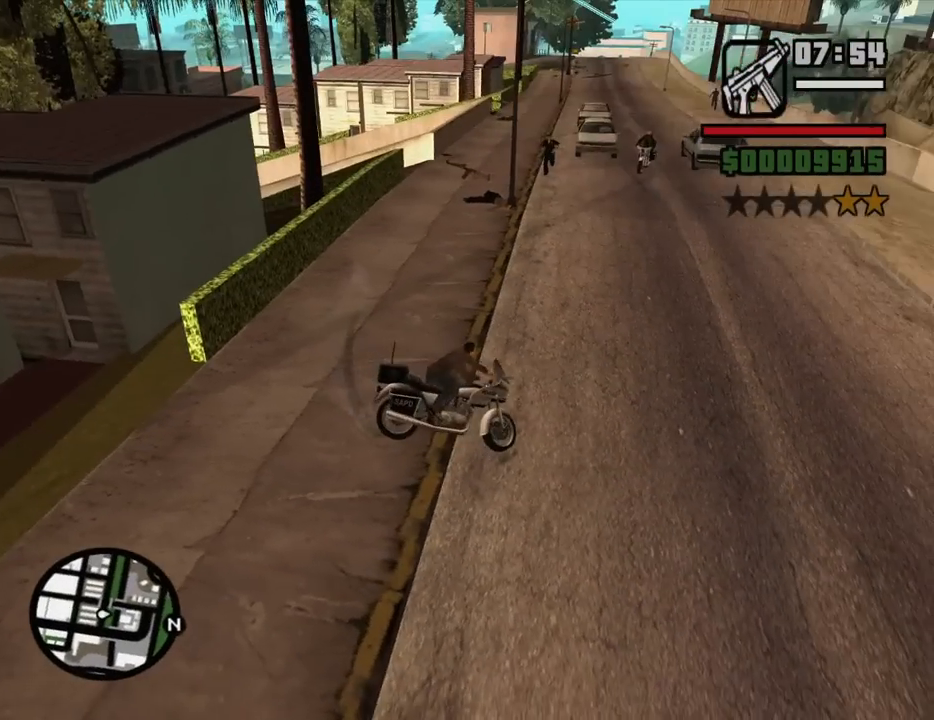
{"keys": ["a", "w"], "mouse": [], "events": [[33, "5", "up"], [33, "space", "up"], [33, "w", "down"], [367, "2", "down"], [500, "2", "up"]]}
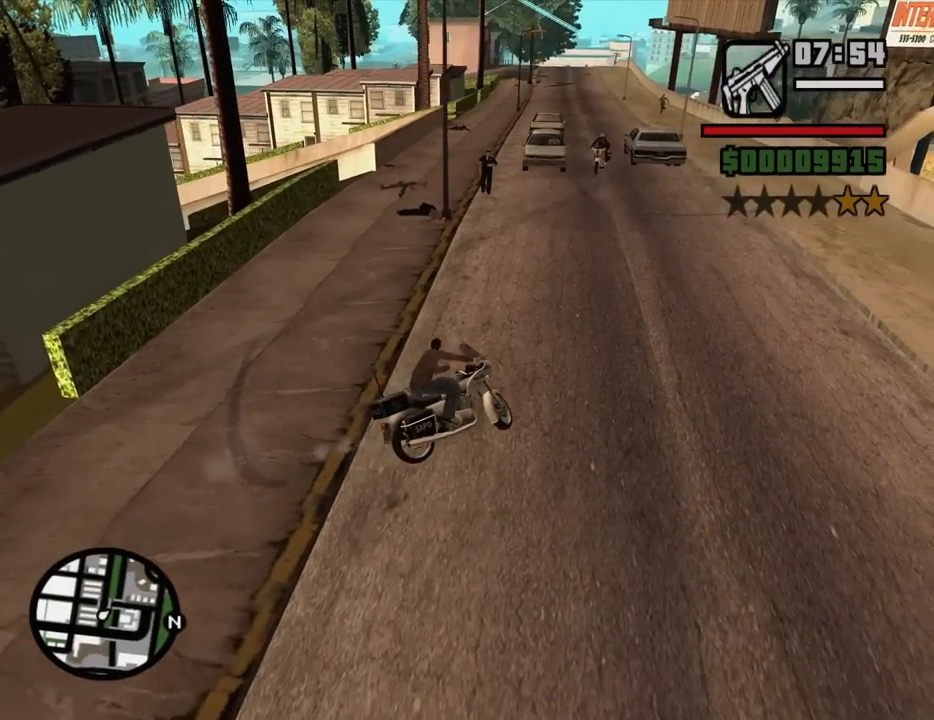
{"keys": ["a"], "mouse": [], "events": [[333, "w", "up"]]}
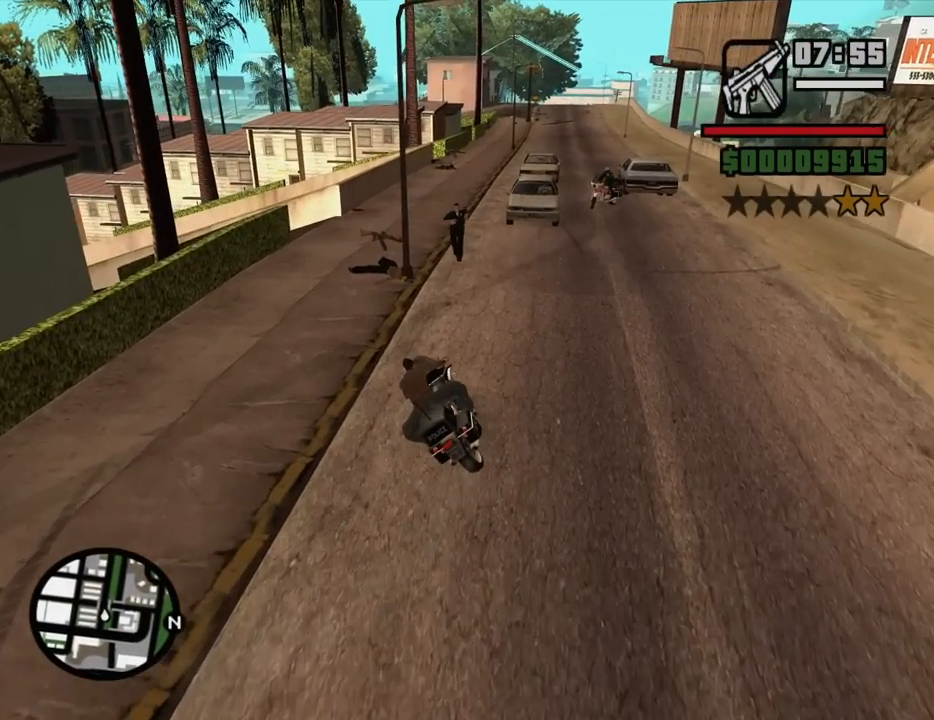
{"keys": ["d"], "mouse": [], "events": [[117, "a", "up"], [300, "d", "down"]]}
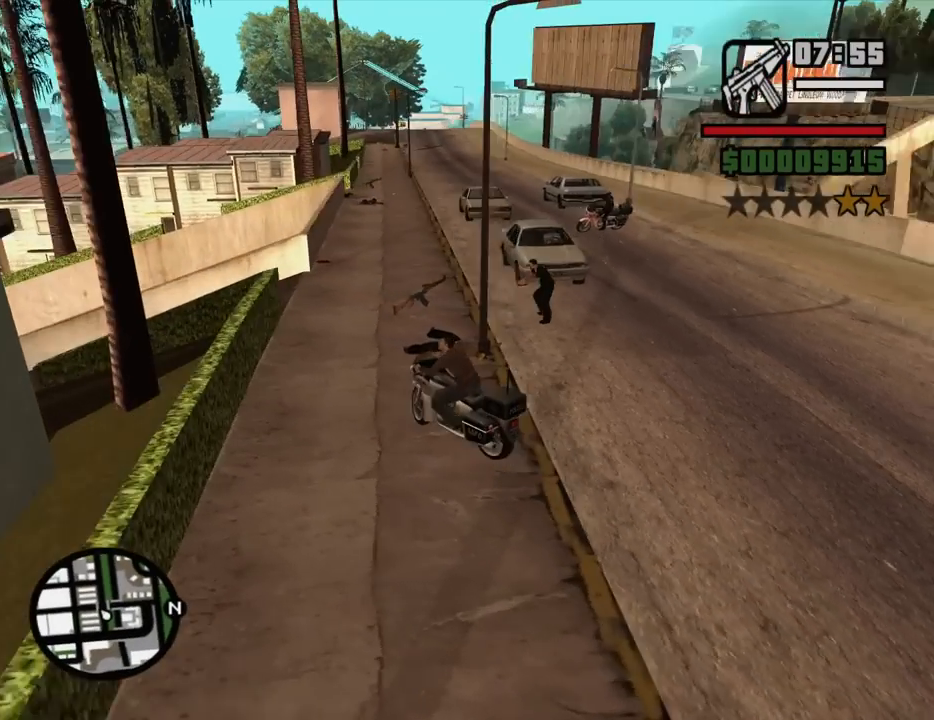
{"keys": [], "mouse": [], "events": [[167, "d", "up"]]}
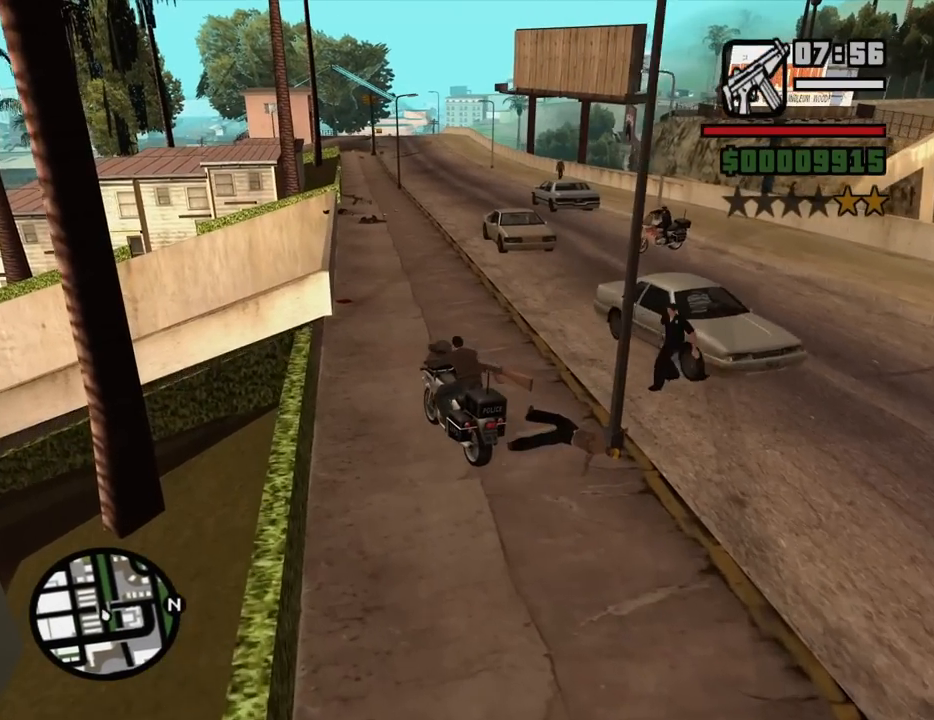
{"keys": [], "mouse": [], "events": [[50, "d", "down"], [283, "d", "up"]]}
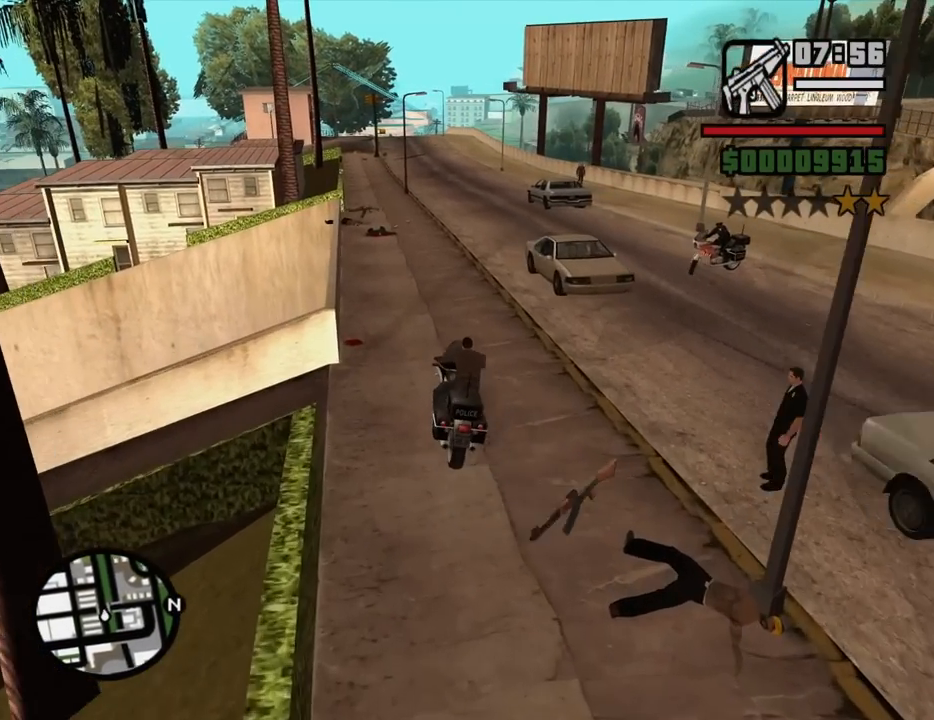
{"keys": [], "mouse": [], "events": []}
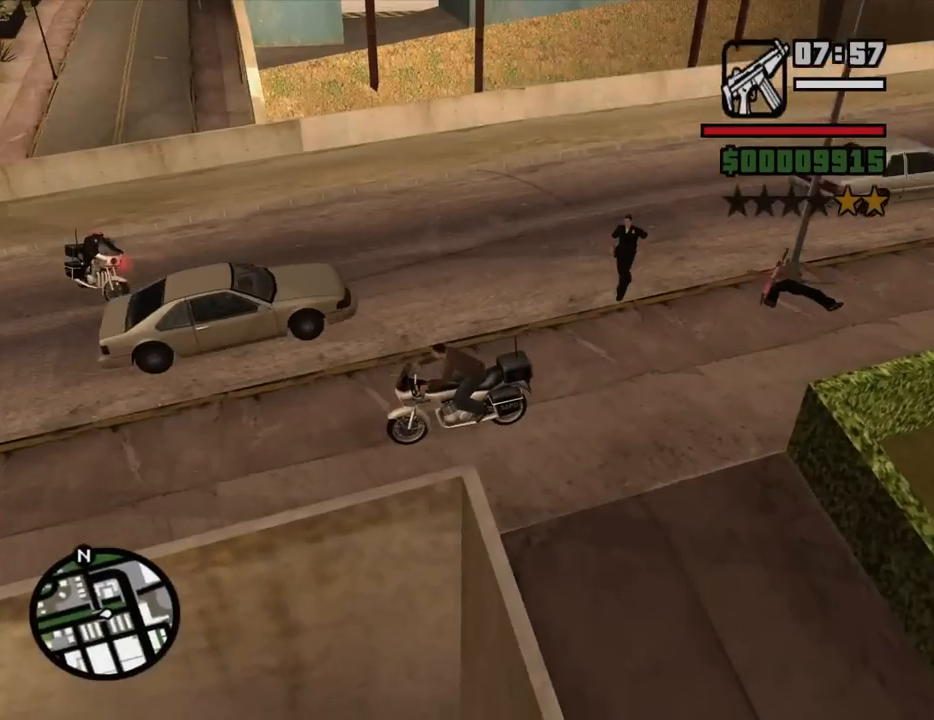
{"keys": [], "mouse": [], "events": []}
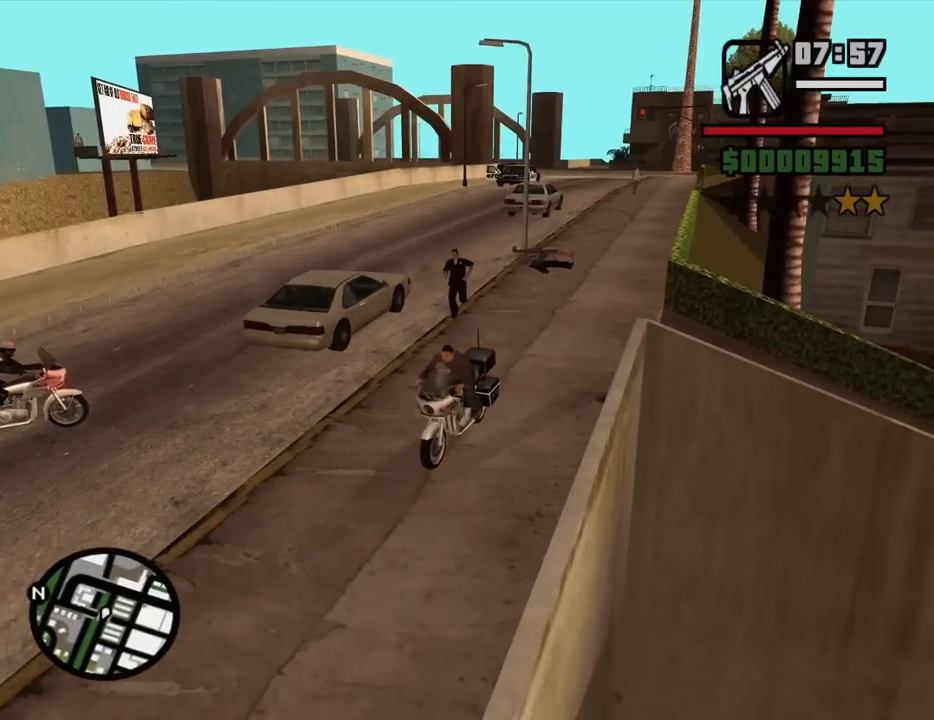
{"keys": [], "mouse": [], "events": []}
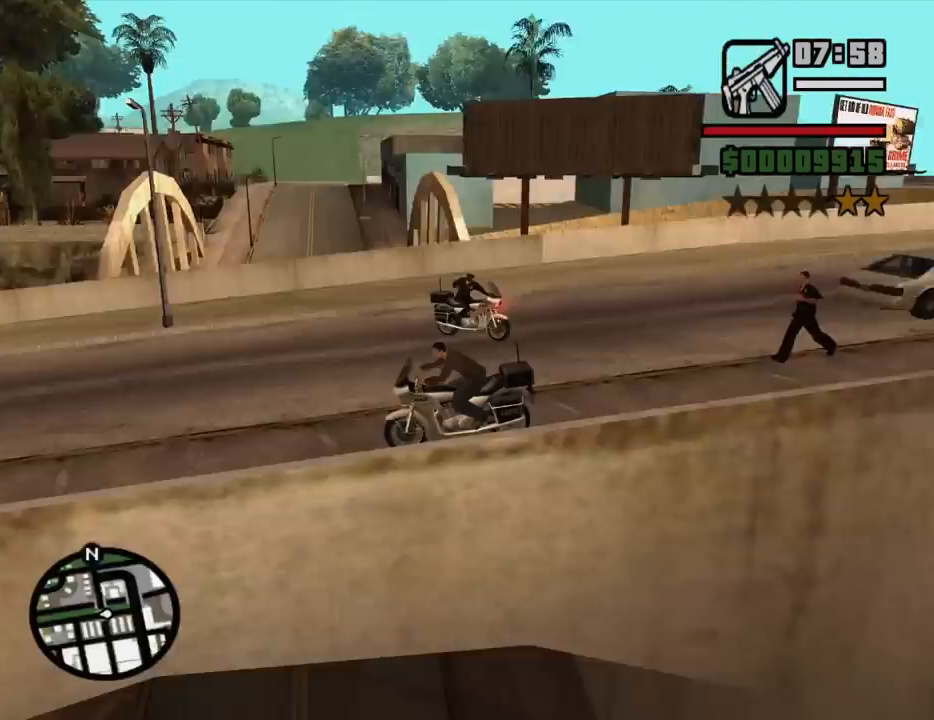
{"keys": [], "mouse": [], "events": []}